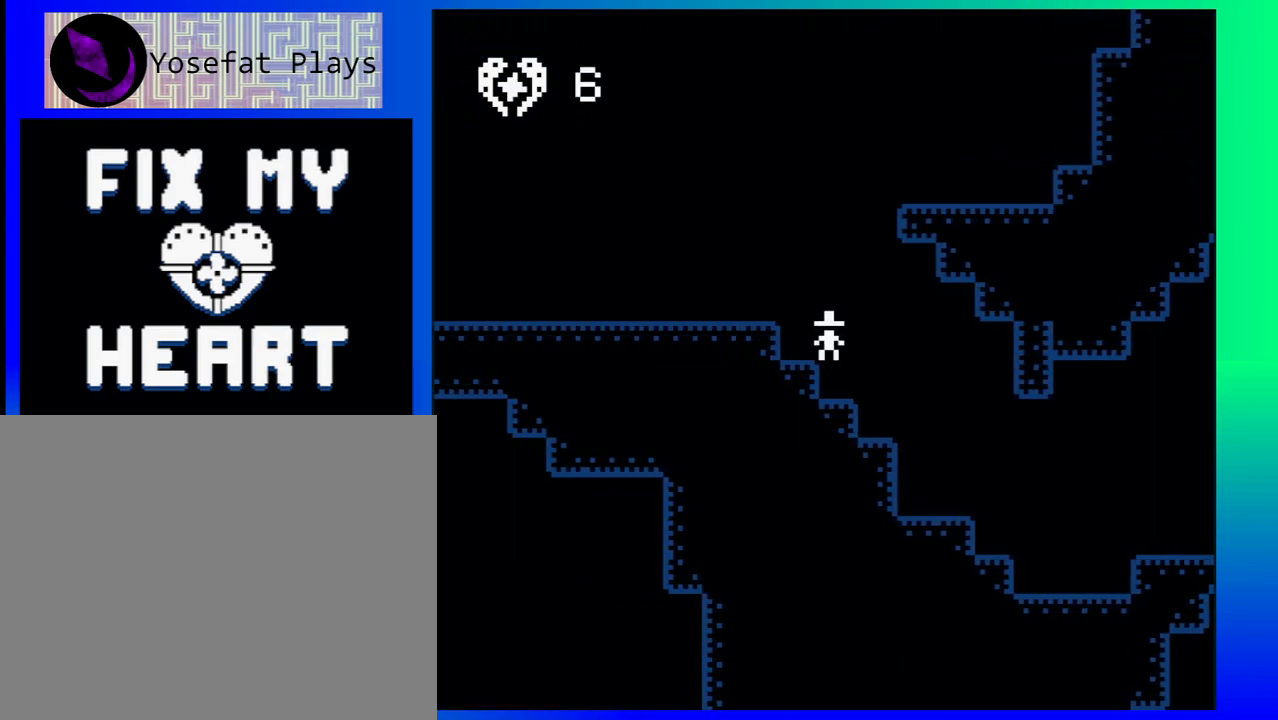
Gameplay with a controller (Nintendo layout); each line is a JSON object with the inputs held at the frame after it. "events" lists button and stick changes between this image and that frame as [ms after this image, input, new state], when the widget could be followed in between. Not read: L1 L2 L3 R1 R2 R3 left_stick right_stick.
{"buttons": ["DPAD_RIGHT"], "events": []}
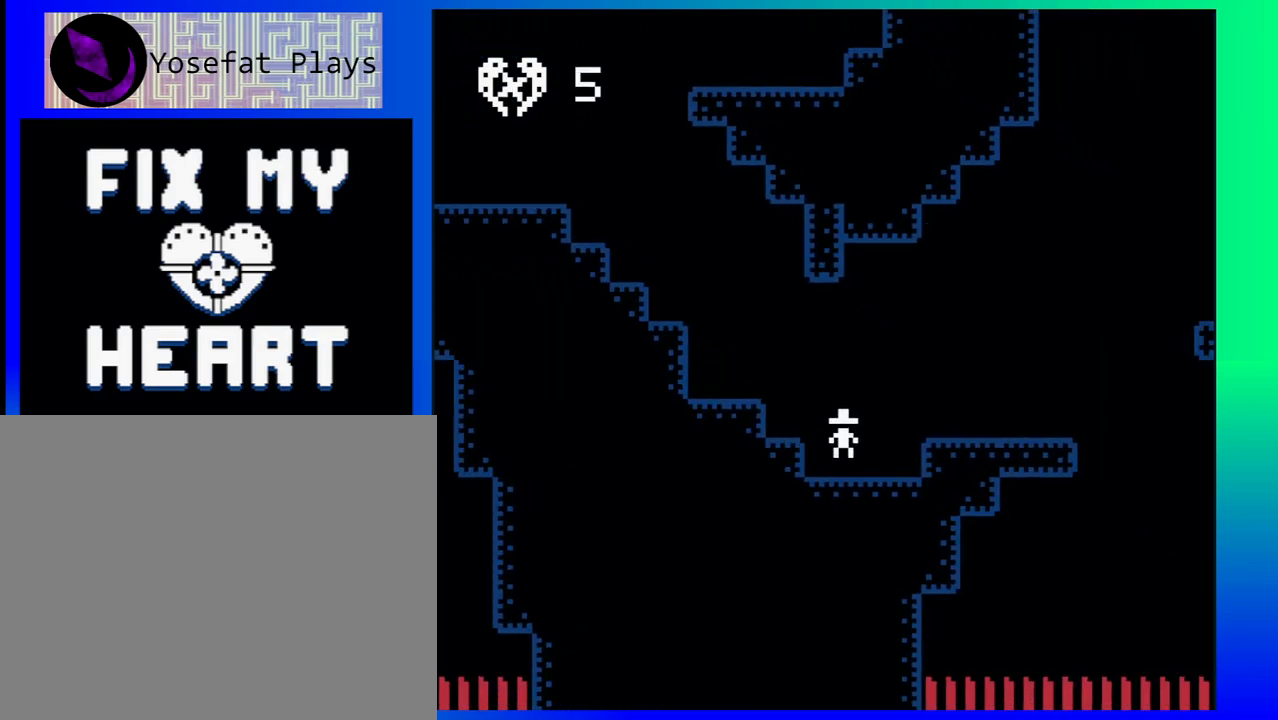
{"buttons": ["DPAD_RIGHT"], "events": [[133, "DPAD_RIGHT", "up"], [283, "B", "down"], [333, "DPAD_RIGHT", "down"], [417, "B", "up"]]}
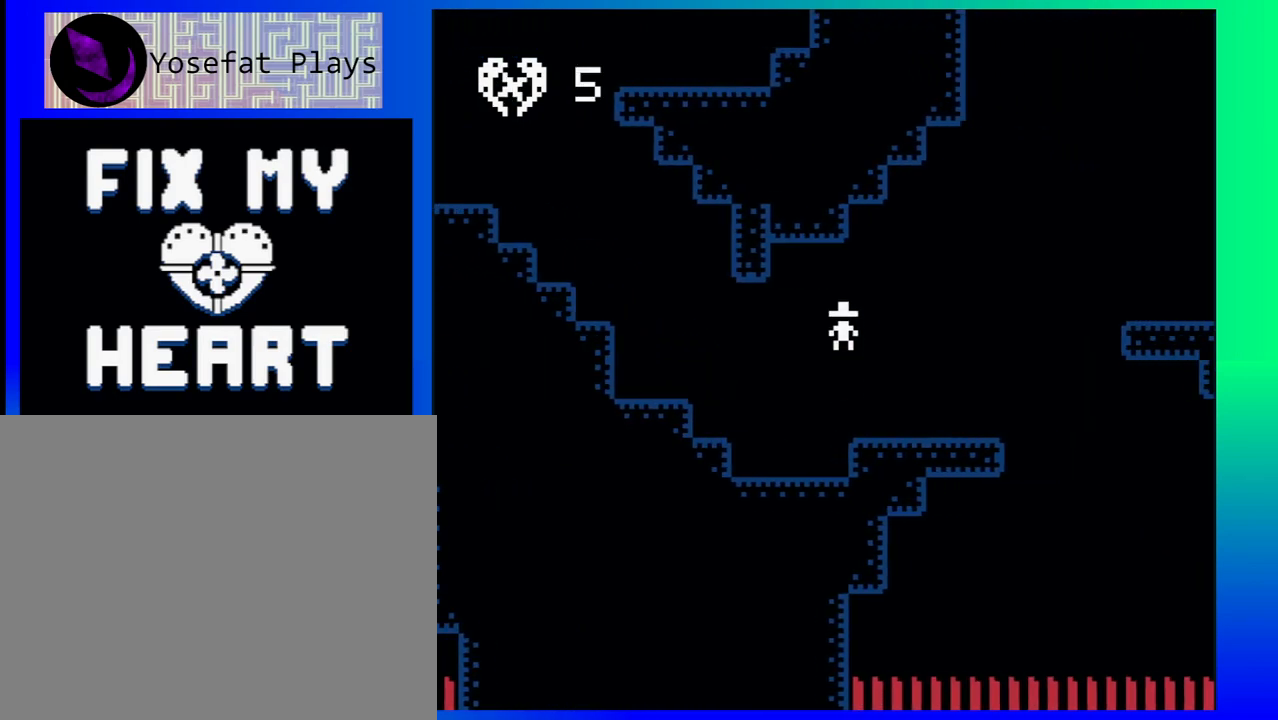
{"buttons": ["B", "DPAD_UP", "DPAD_RIGHT"], "events": [[83, "DPAD_RIGHT", "up"], [283, "DPAD_RIGHT", "down"], [333, "DPAD_UP", "down"], [400, "B", "down"]]}
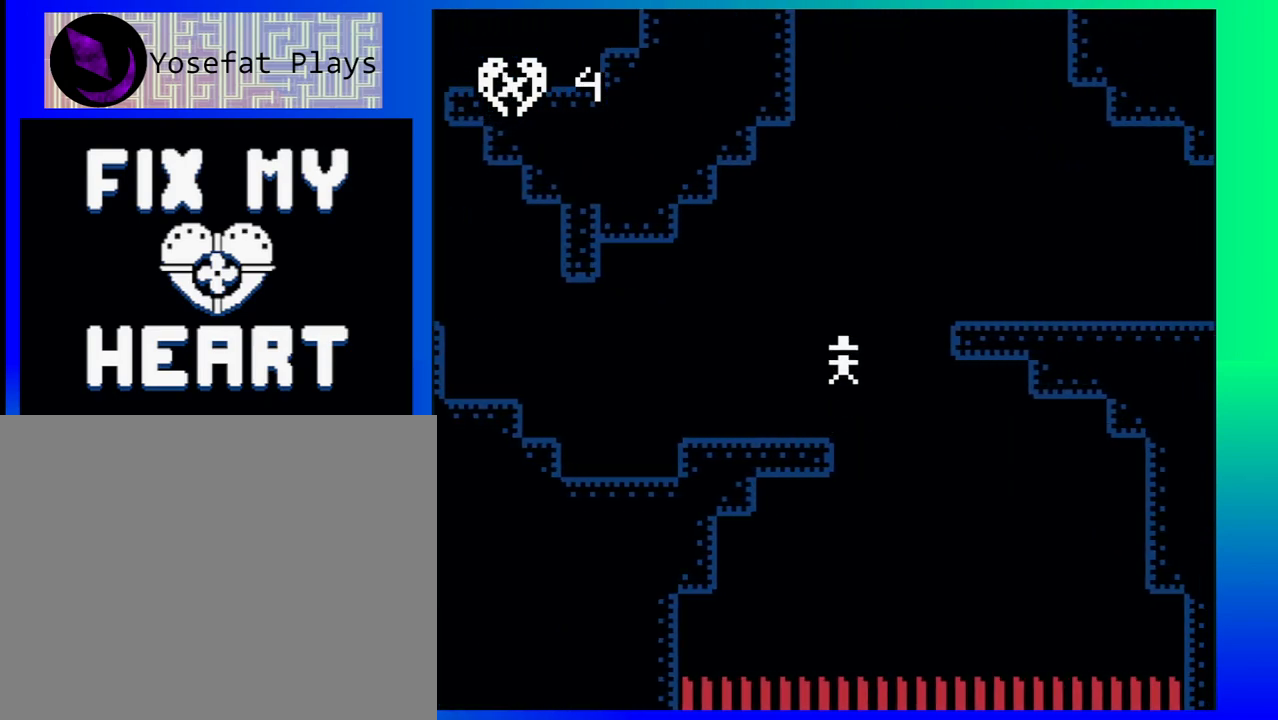
{"buttons": ["DPAD_RIGHT"], "events": [[17, "DPAD_UP", "up"], [217, "B", "up"]]}
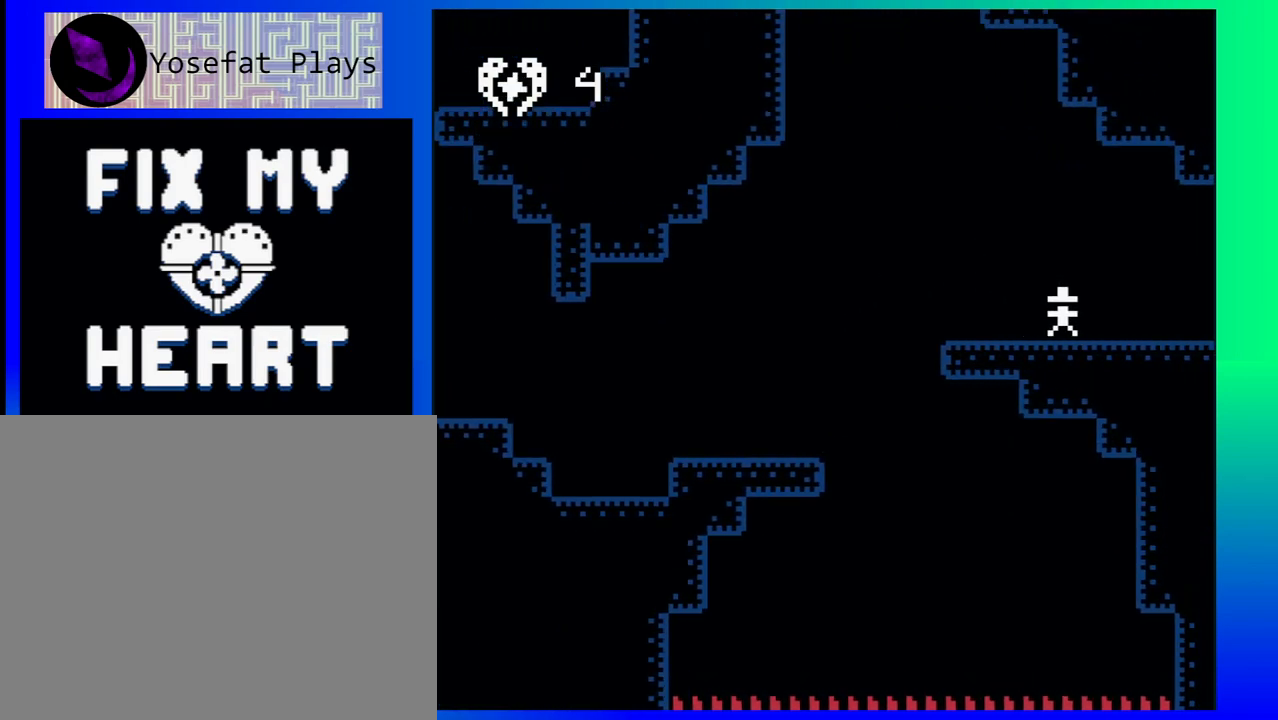
{"buttons": [], "events": [[367, "DPAD_RIGHT", "up"]]}
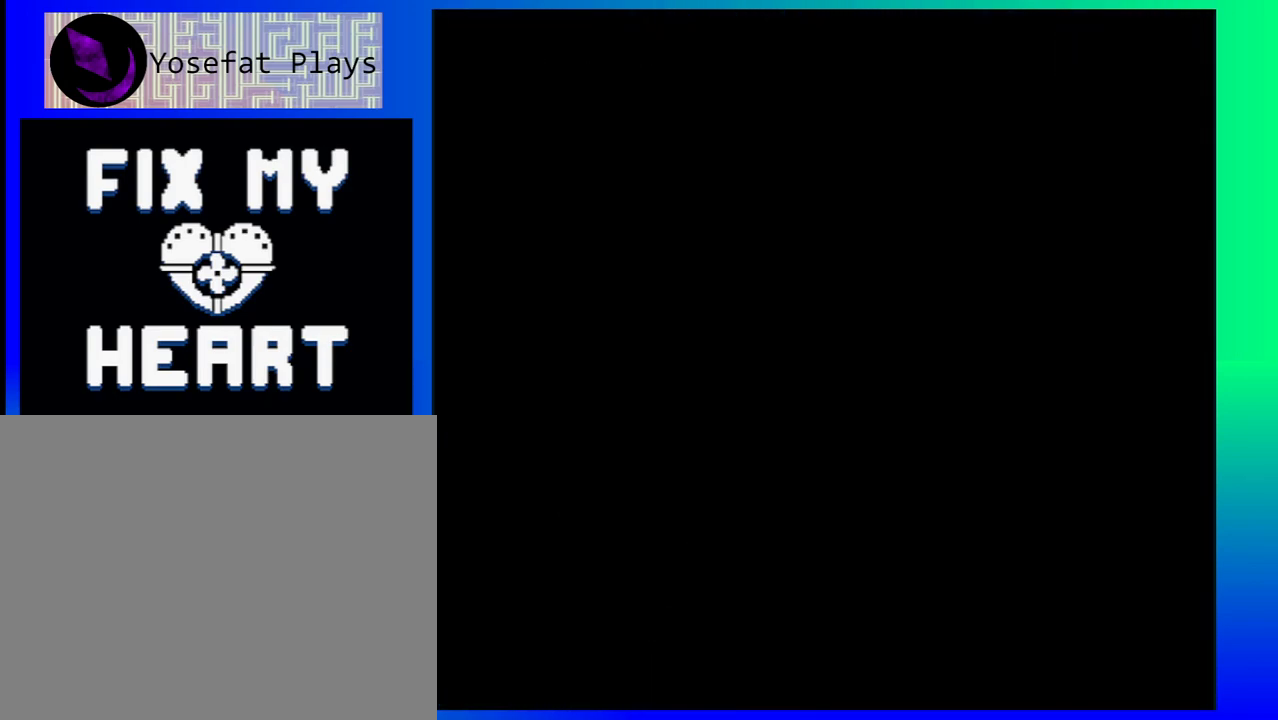
{"buttons": [], "events": []}
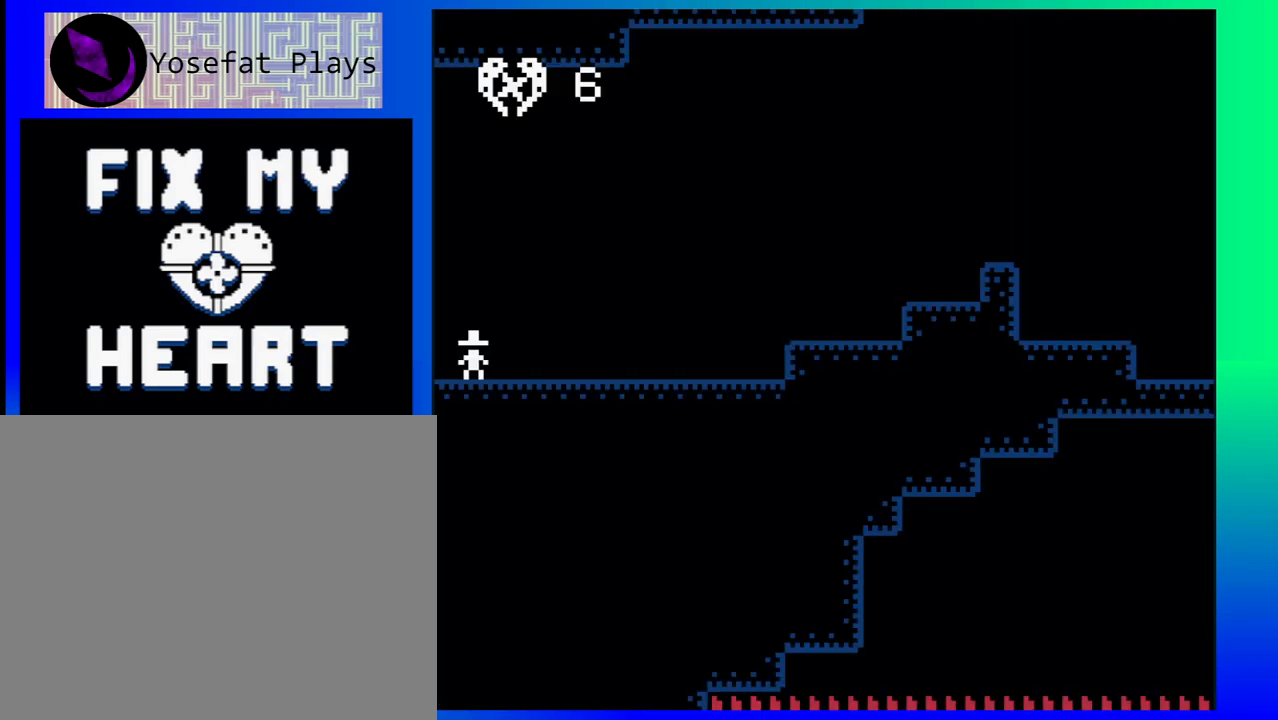
{"buttons": ["DPAD_RIGHT"], "events": [[167, "DPAD_RIGHT", "down"]]}
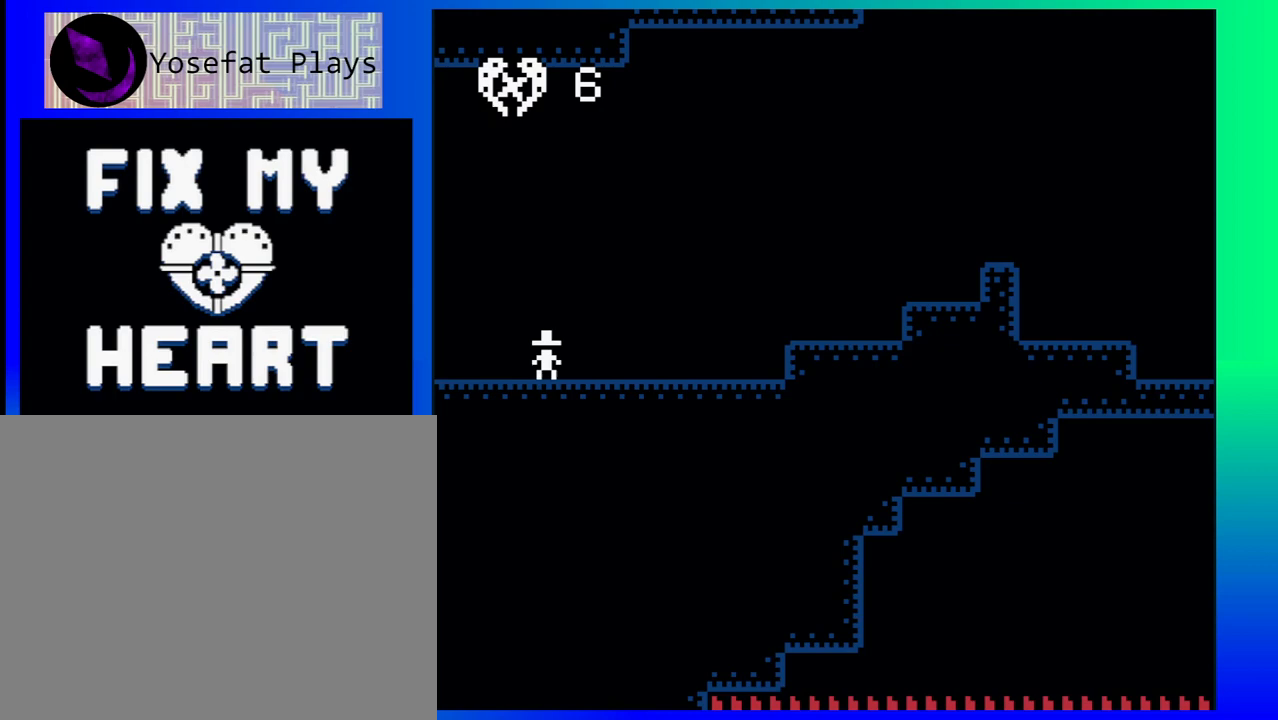
{"buttons": ["B", "DPAD_RIGHT"], "events": [[150, "B", "down"]]}
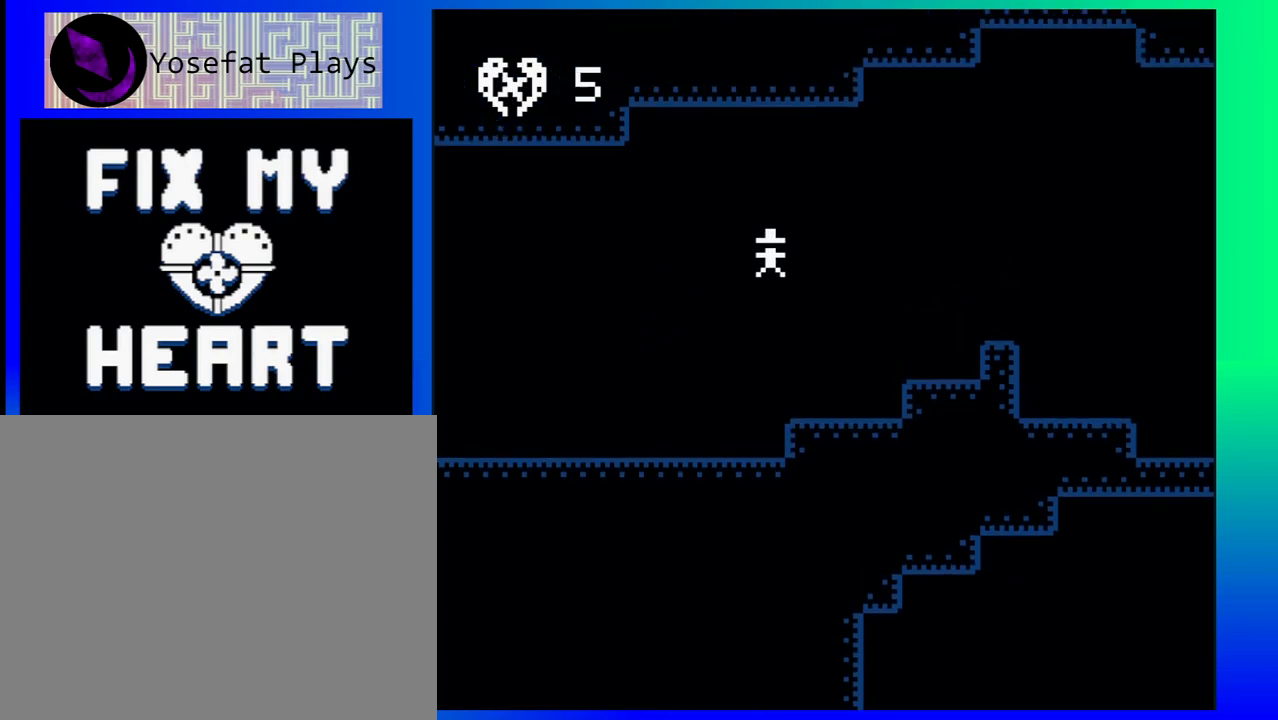
{"buttons": ["B", "DPAD_RIGHT"], "events": [[100, "B", "up"], [317, "B", "down"]]}
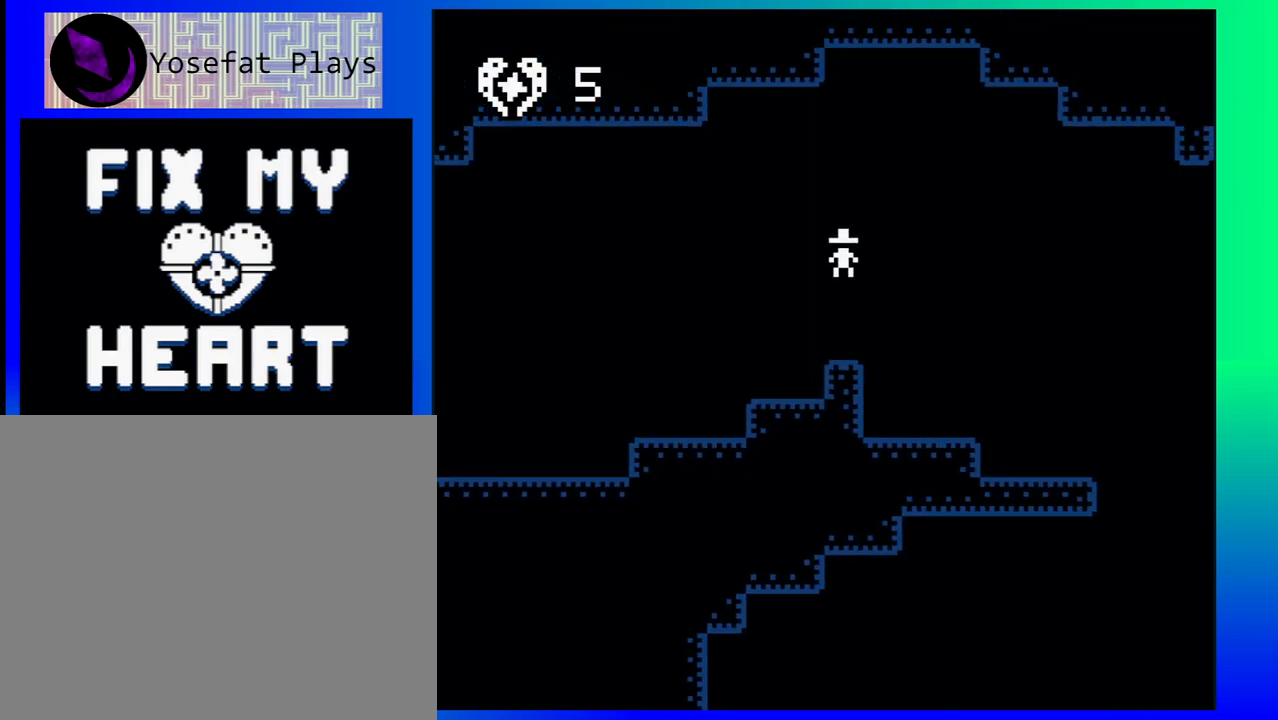
{"buttons": ["DPAD_RIGHT"], "events": [[67, "B", "up"], [333, "DPAD_RIGHT", "up"], [367, "DPAD_LEFT", "down"], [467, "DPAD_LEFT", "up"], [500, "DPAD_RIGHT", "down"]]}
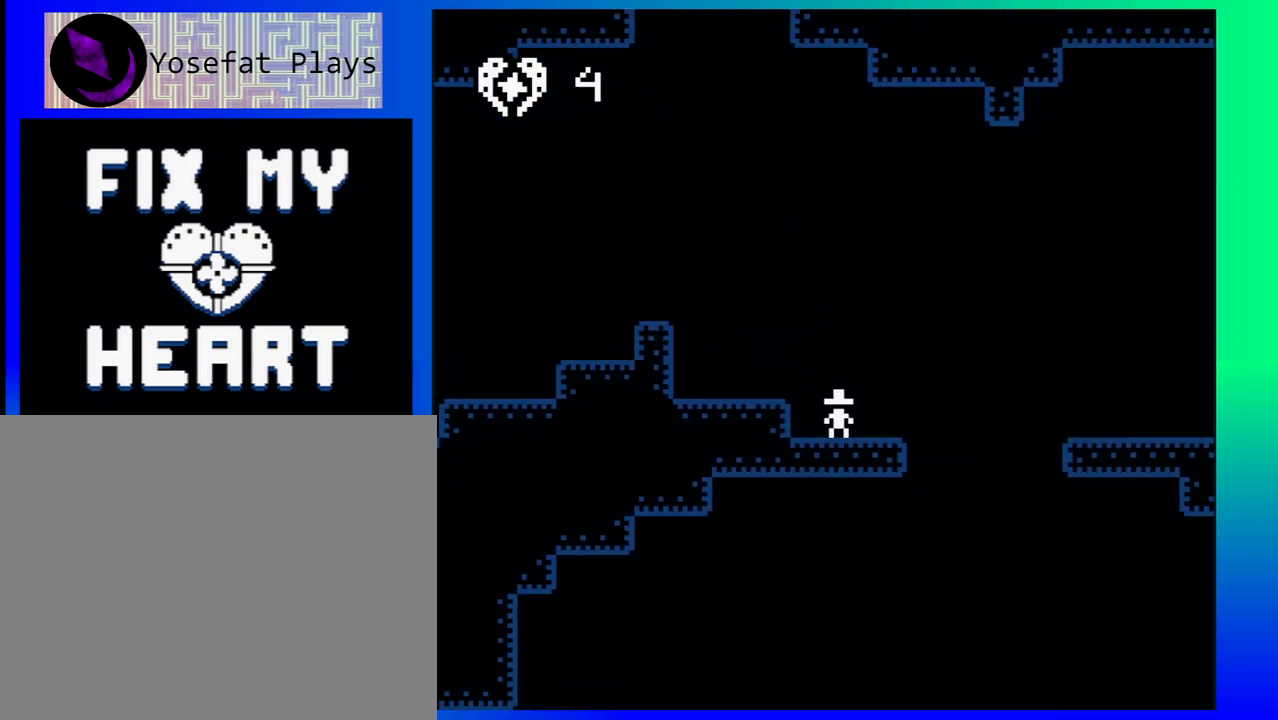
{"buttons": ["B", "DPAD_RIGHT"], "events": [[217, "B", "down"]]}
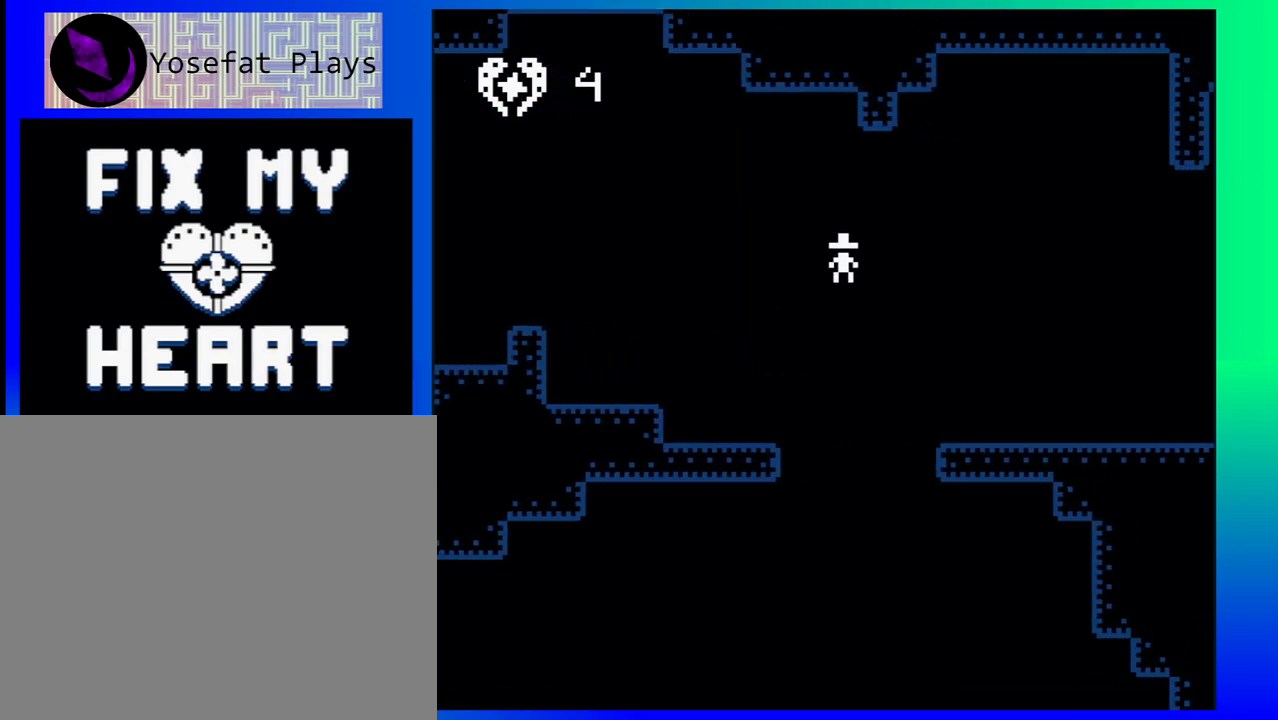
{"buttons": ["DPAD_RIGHT"], "events": [[17, "B", "up"]]}
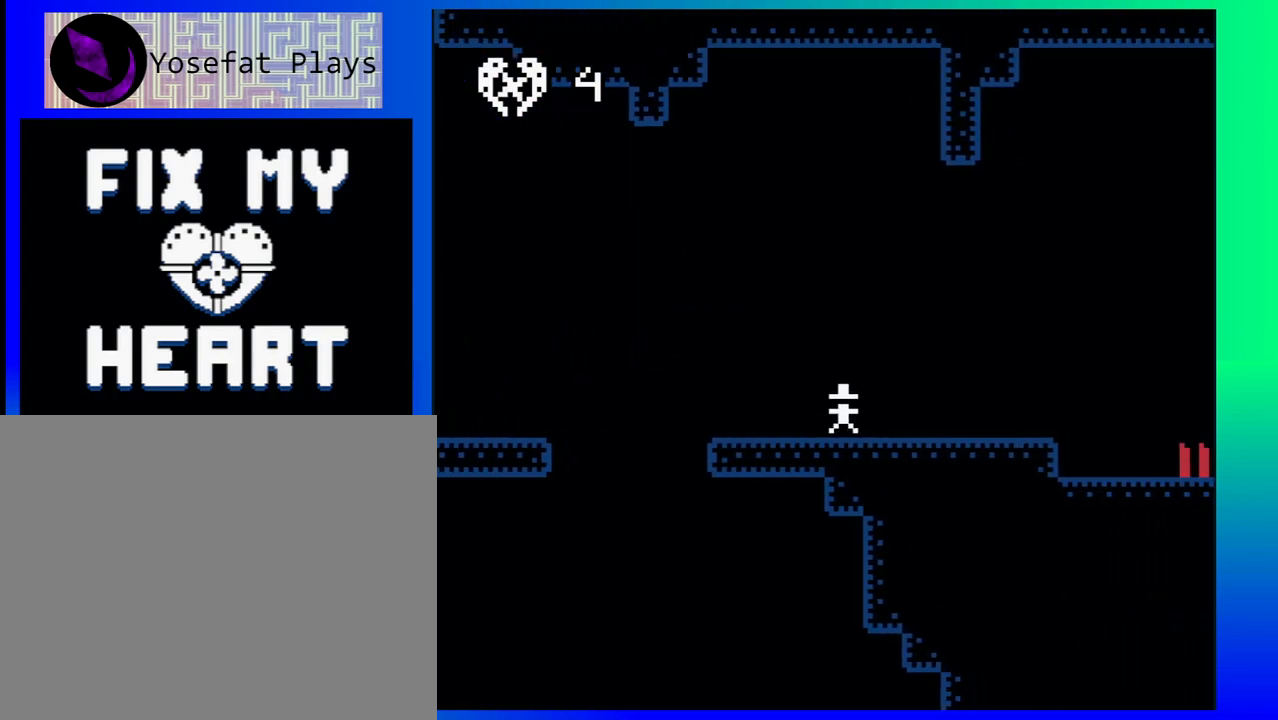
{"buttons": ["B", "DPAD_RIGHT"], "events": [[350, "B", "down"]]}
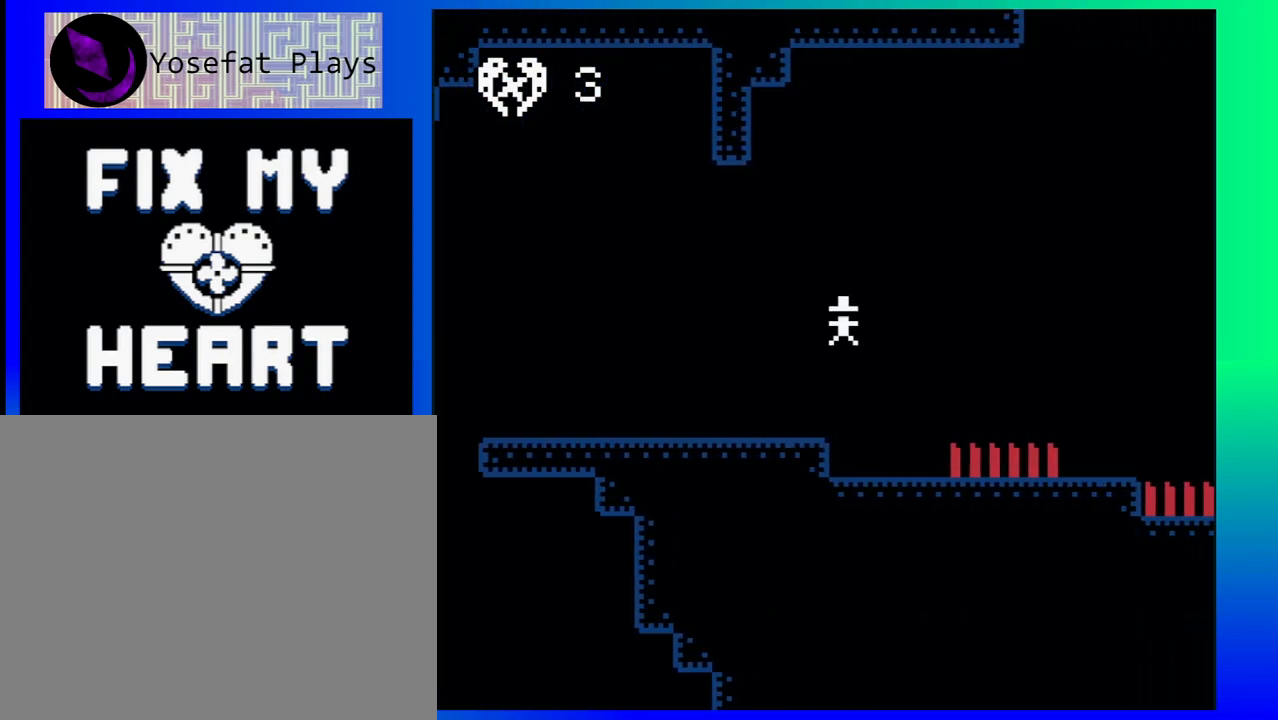
{"buttons": ["DPAD_RIGHT"], "events": [[450, "B", "up"]]}
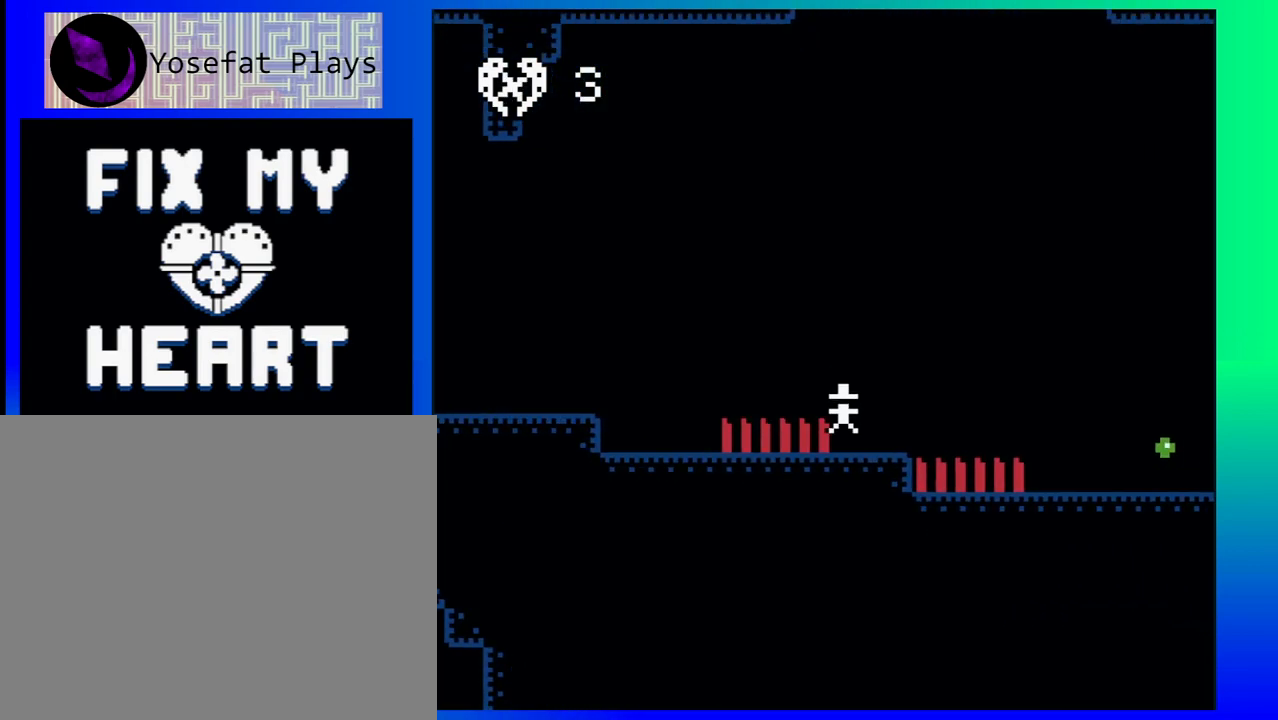
{"buttons": [], "events": [[117, "B", "down"], [333, "B", "up"], [483, "DPAD_RIGHT", "up"]]}
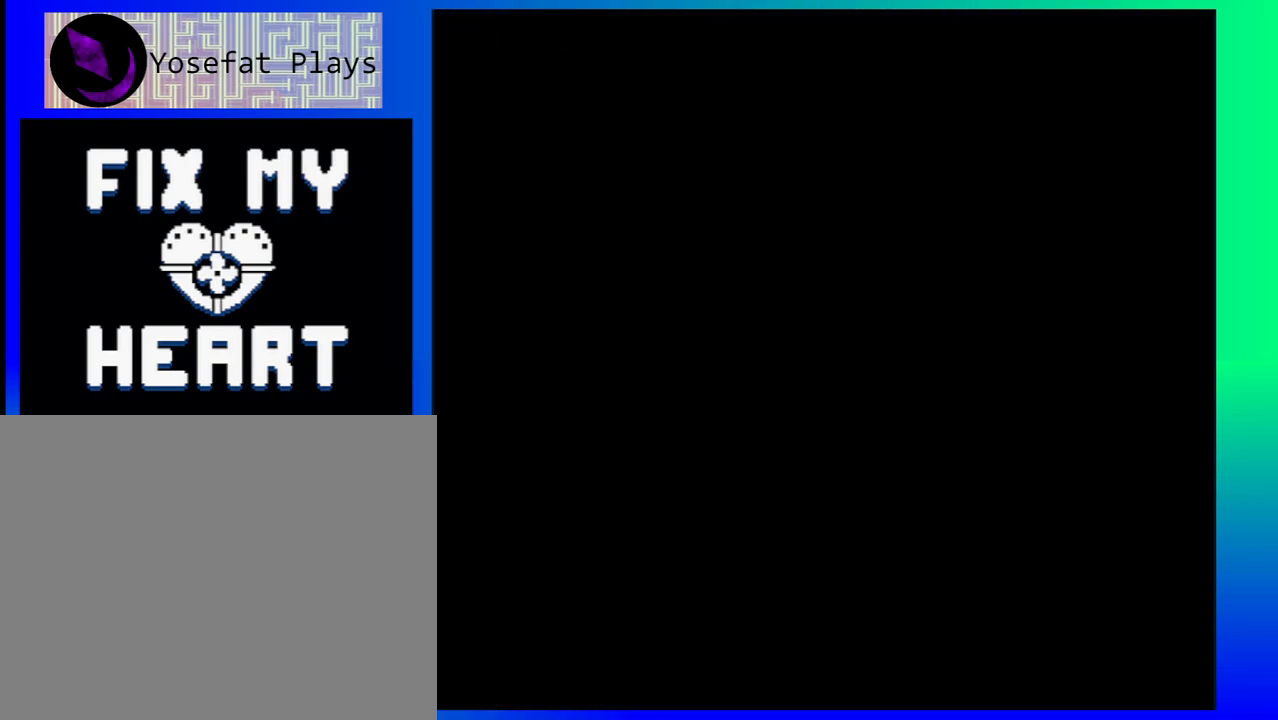
{"buttons": ["DPAD_RIGHT"], "events": [[333, "DPAD_RIGHT", "down"]]}
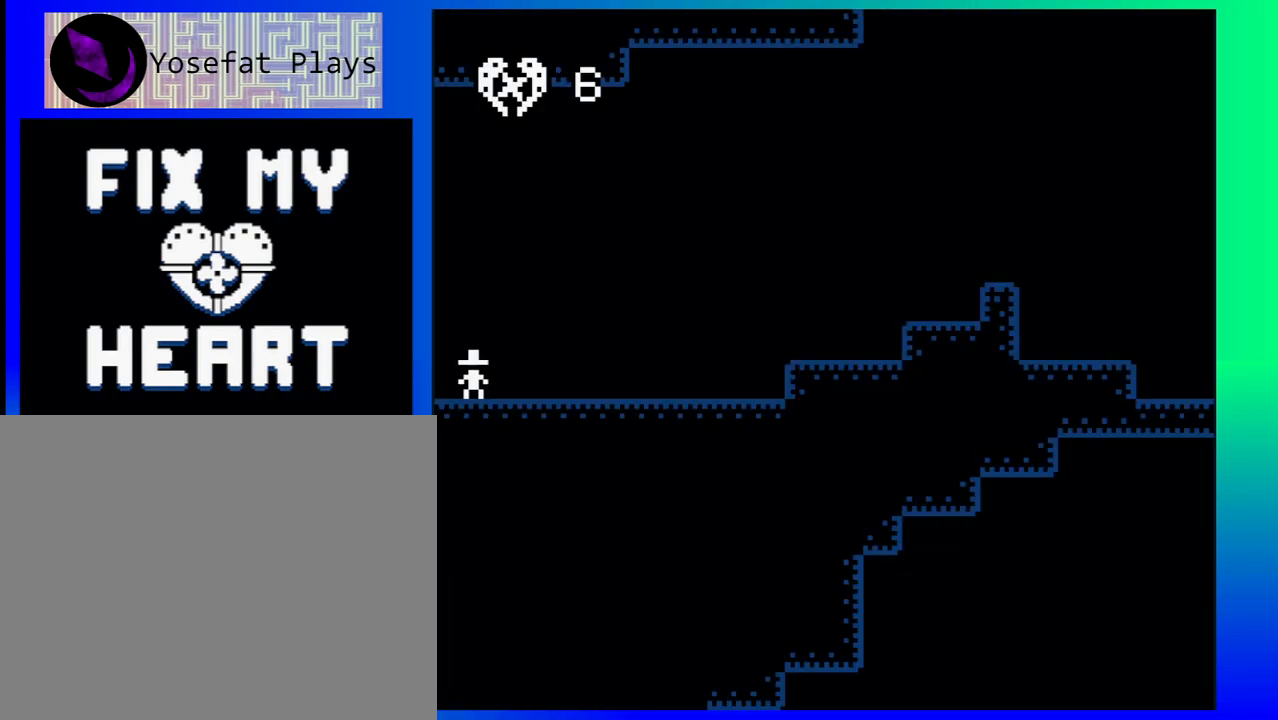
{"buttons": ["DPAD_RIGHT"], "events": []}
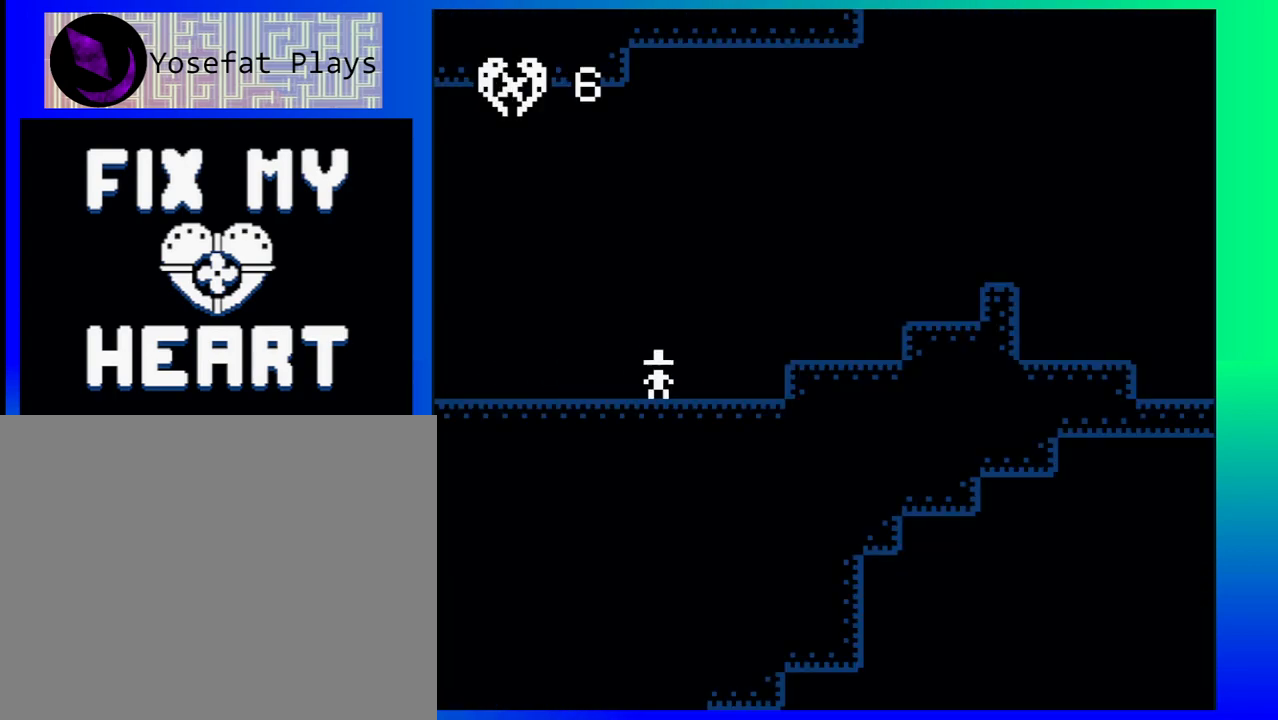
{"buttons": ["DPAD_RIGHT"], "events": [[117, "B", "down"], [417, "B", "up"]]}
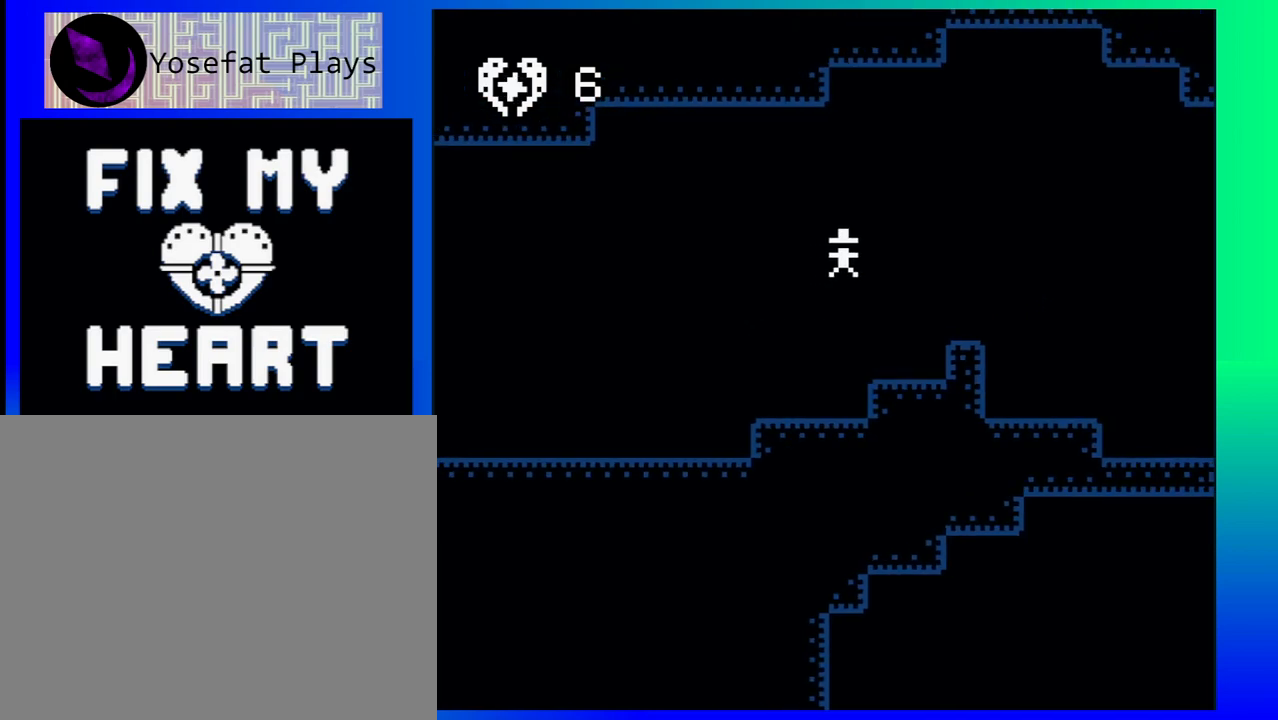
{"buttons": ["DPAD_RIGHT"], "events": [[200, "B", "down"], [417, "B", "up"]]}
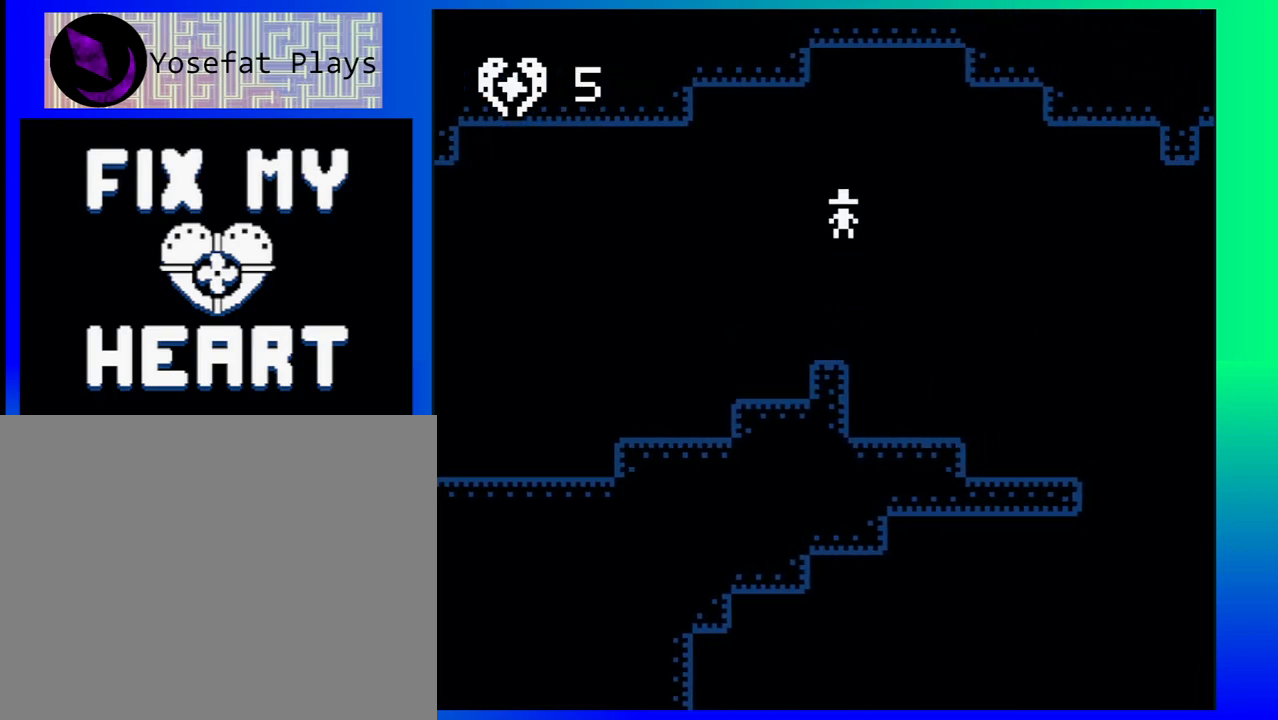
{"buttons": ["DPAD_RIGHT"], "events": []}
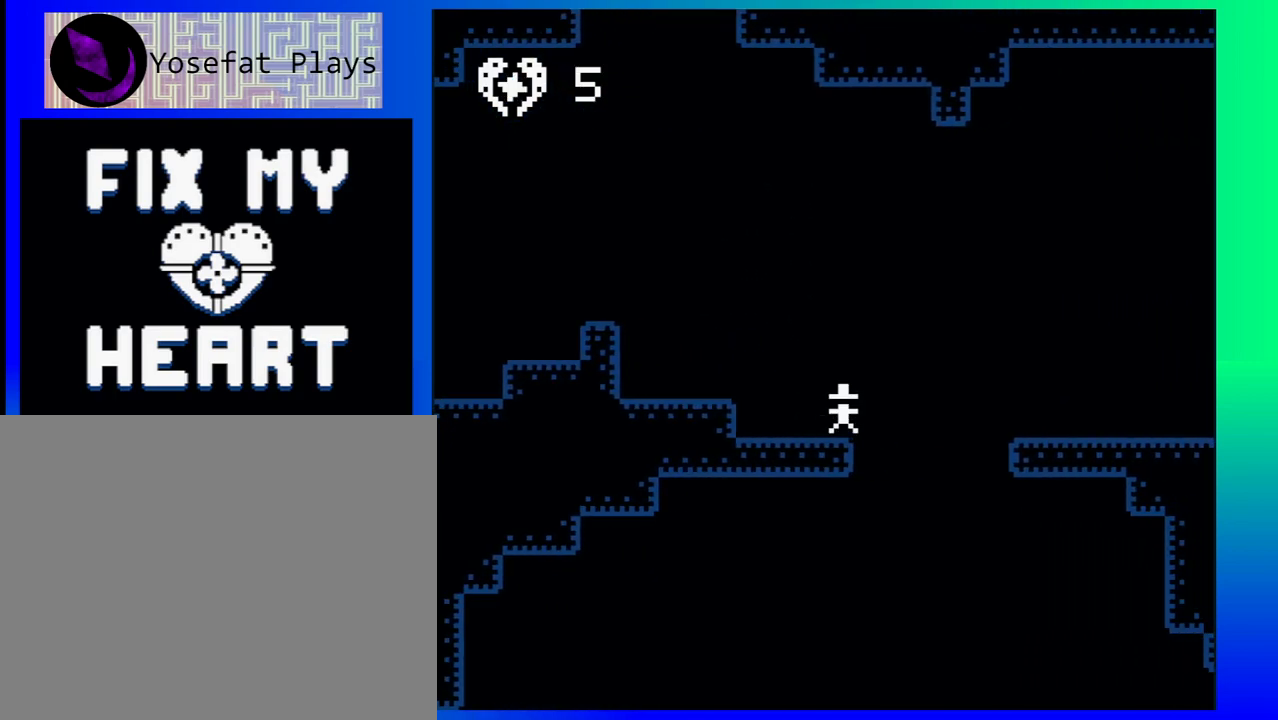
{"buttons": ["DPAD_RIGHT"], "events": [[17, "B", "down"], [250, "B", "up"]]}
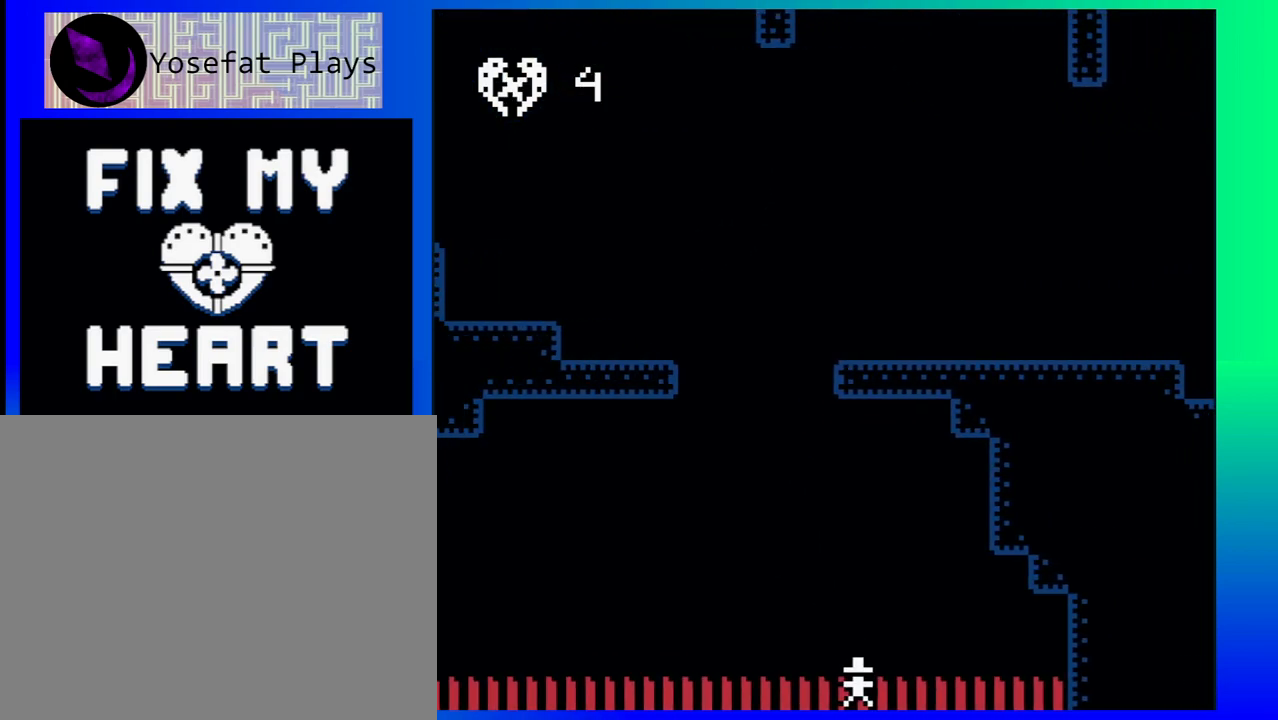
{"buttons": [], "events": [[17, "DPAD_RIGHT", "up"]]}
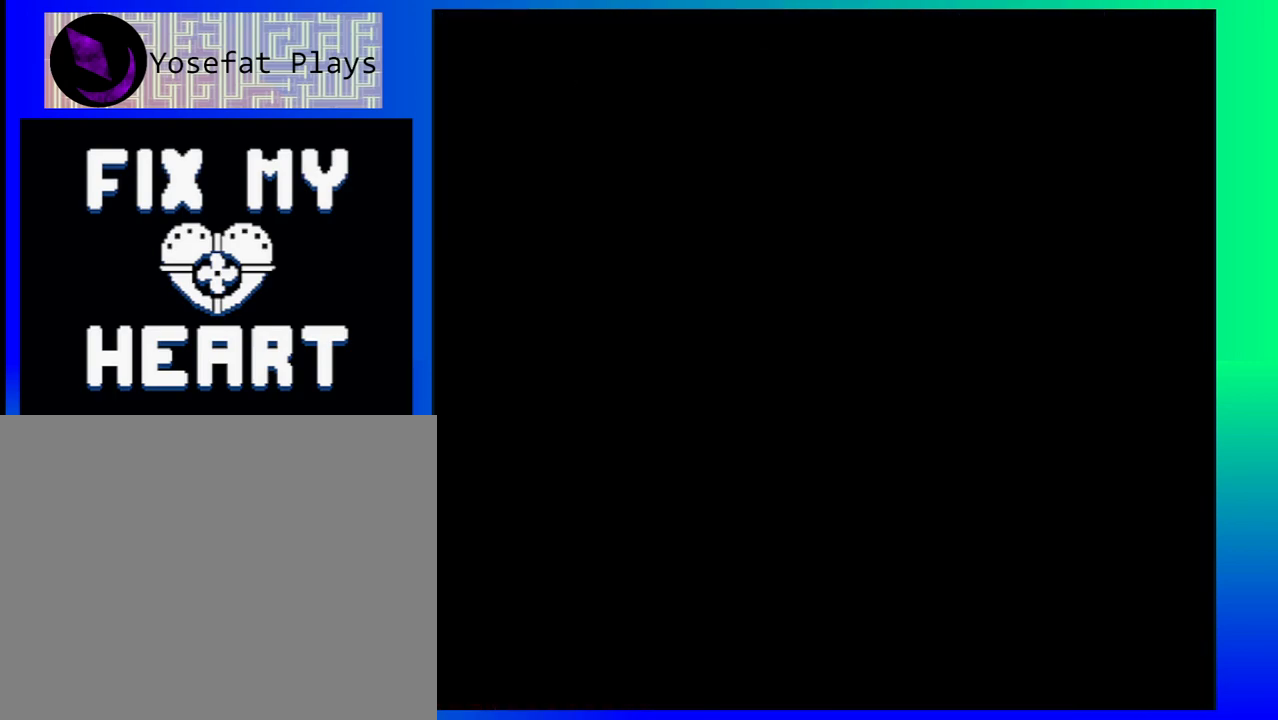
{"buttons": ["DPAD_RIGHT"], "events": [[350, "DPAD_RIGHT", "down"]]}
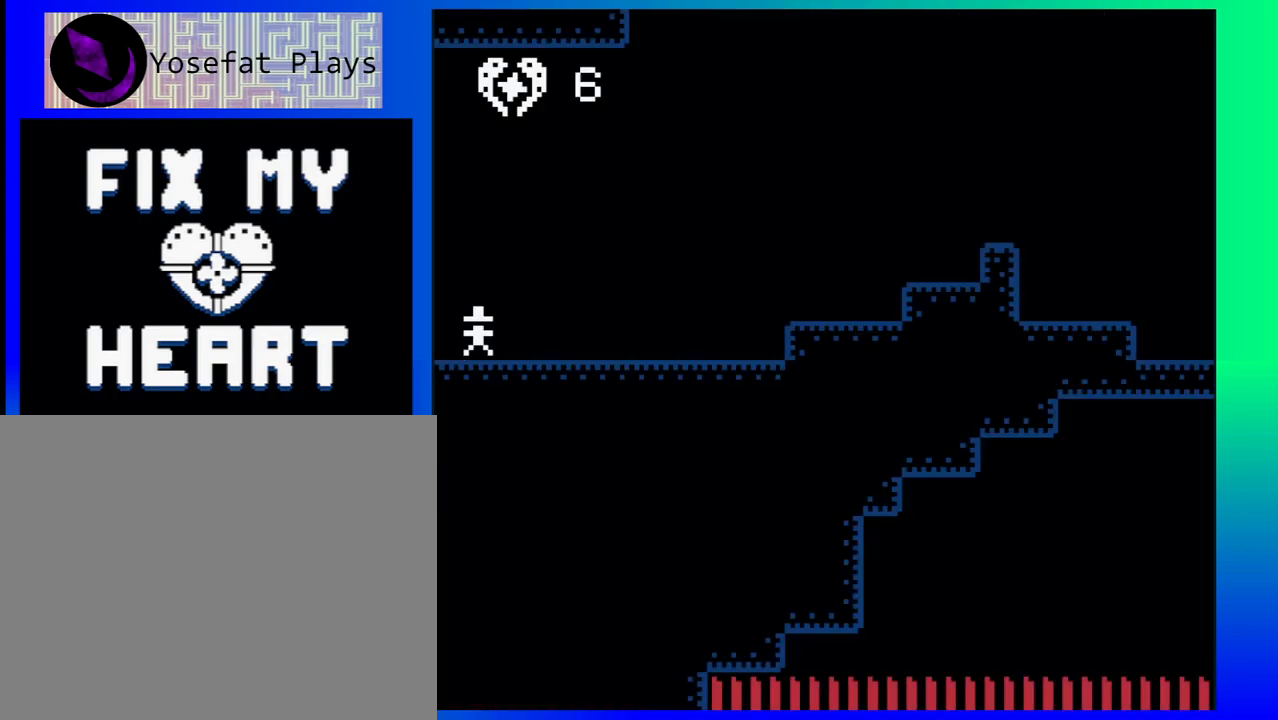
{"buttons": ["B", "DPAD_RIGHT"], "events": [[450, "B", "down"]]}
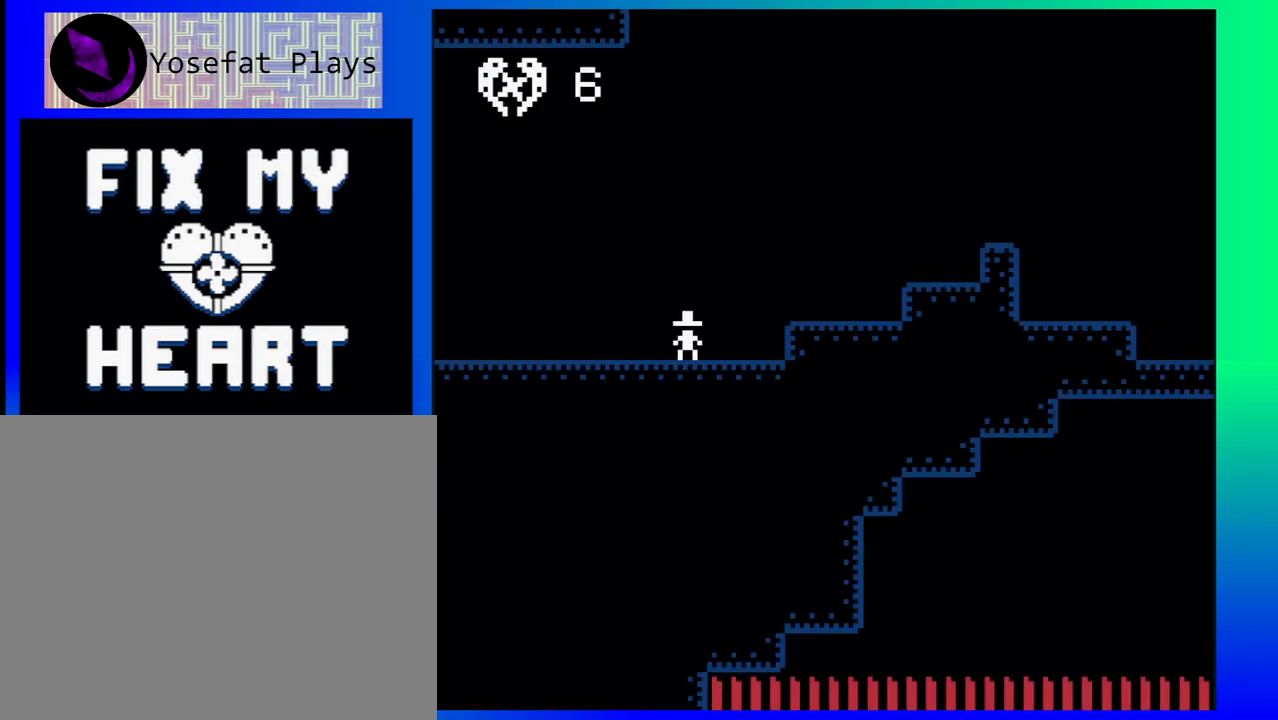
{"buttons": [], "events": [[250, "B", "up"], [483, "DPAD_RIGHT", "up"]]}
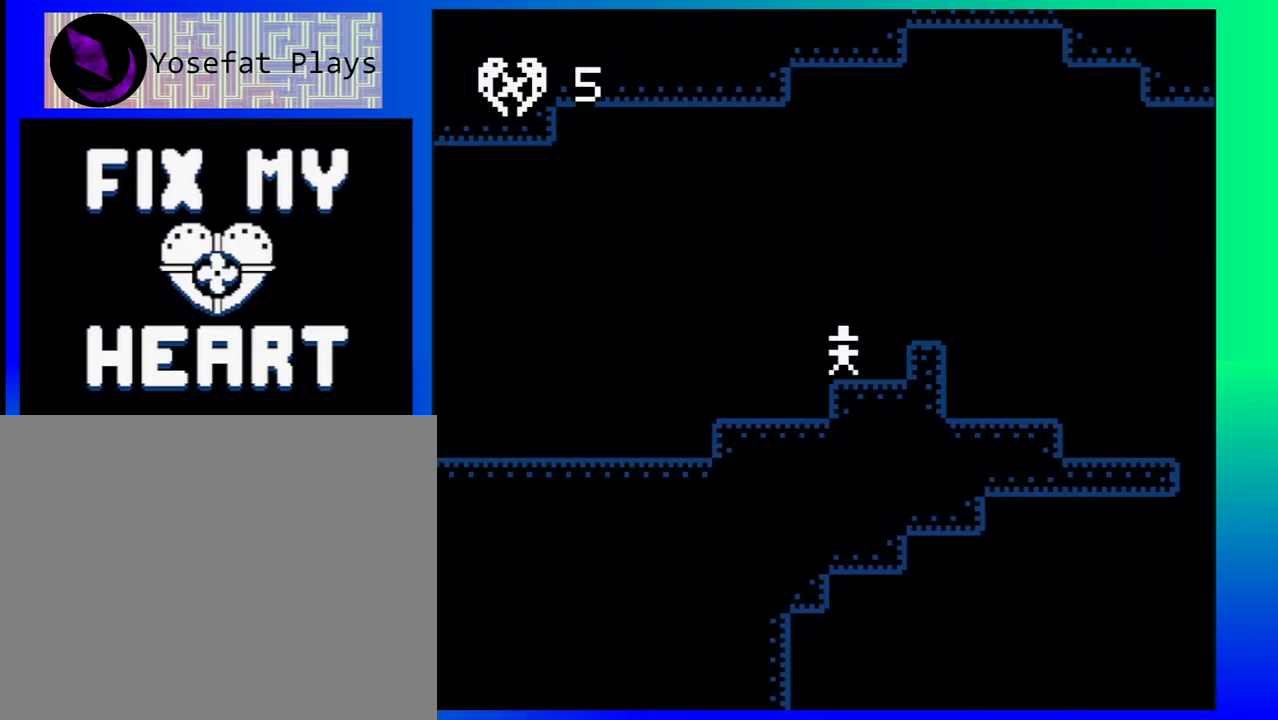
{"buttons": ["DPAD_RIGHT"], "events": [[150, "B", "down"], [150, "DPAD_RIGHT", "down"], [350, "B", "up"]]}
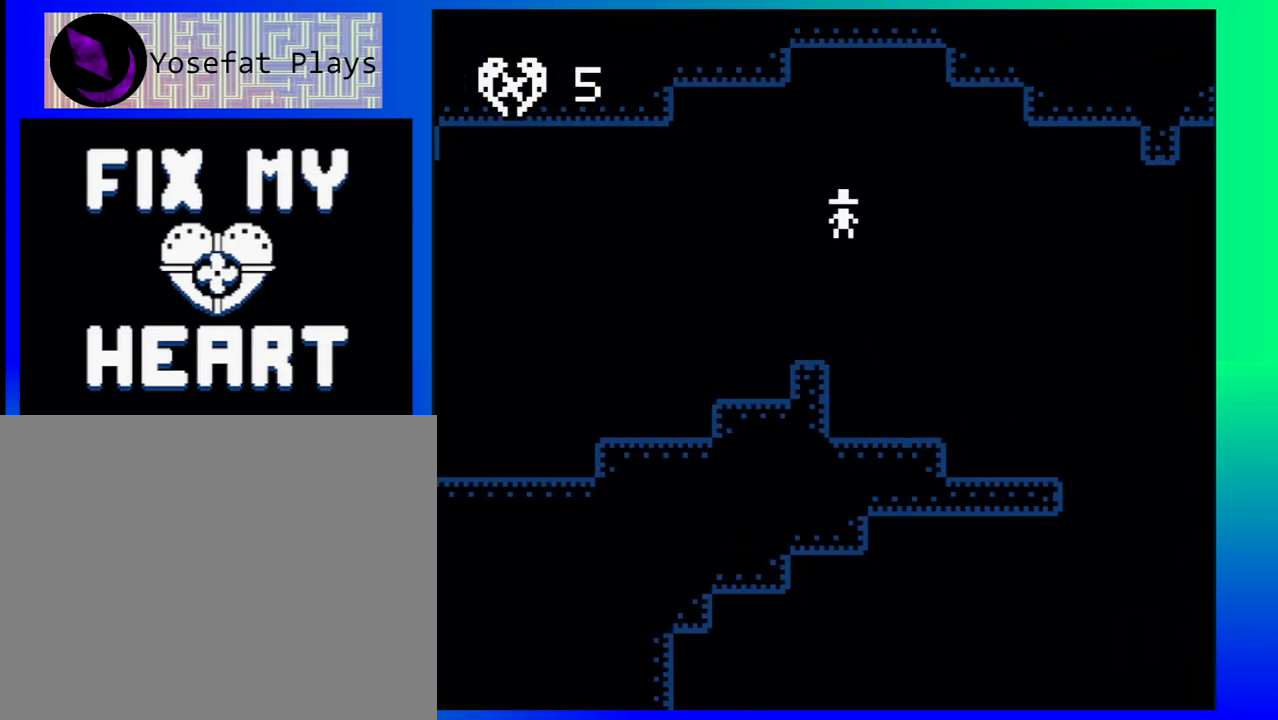
{"buttons": ["DPAD_LEFT"], "events": [[250, "DPAD_RIGHT", "up"], [433, "DPAD_LEFT", "down"]]}
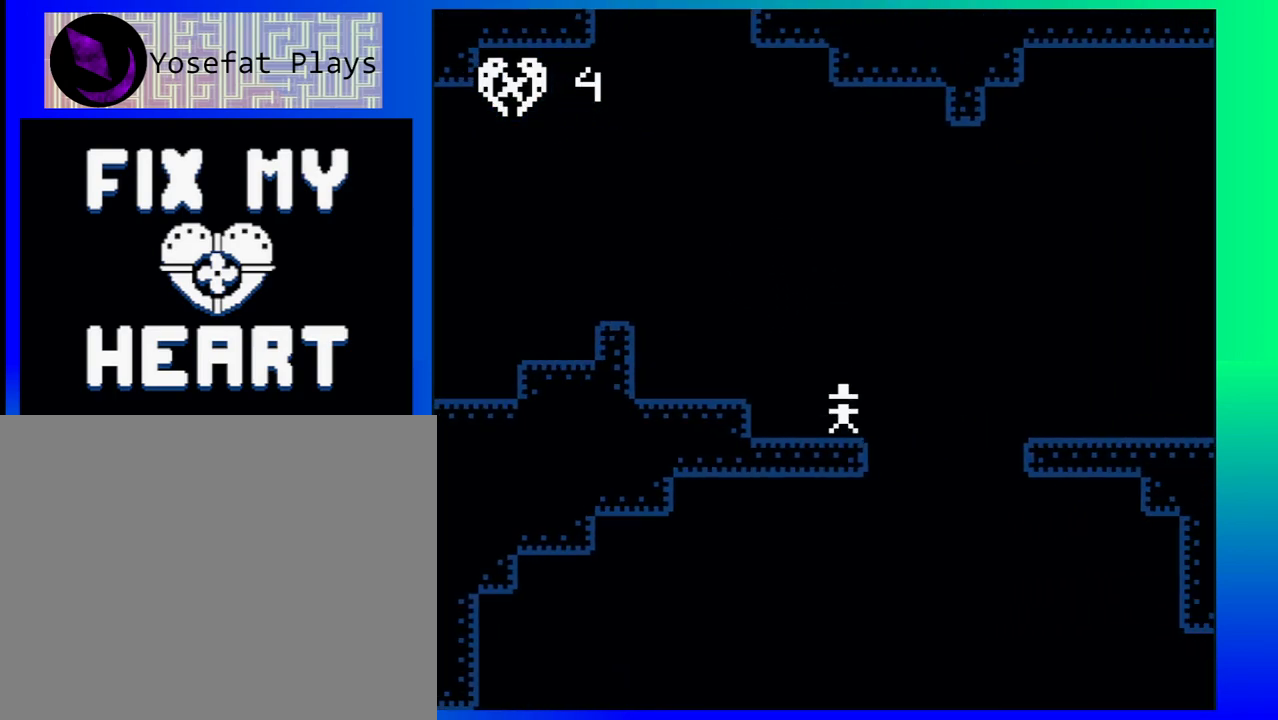
{"buttons": ["B", "DPAD_RIGHT"], "events": [[83, "DPAD_LEFT", "up"], [117, "DPAD_RIGHT", "down"], [283, "B", "down"]]}
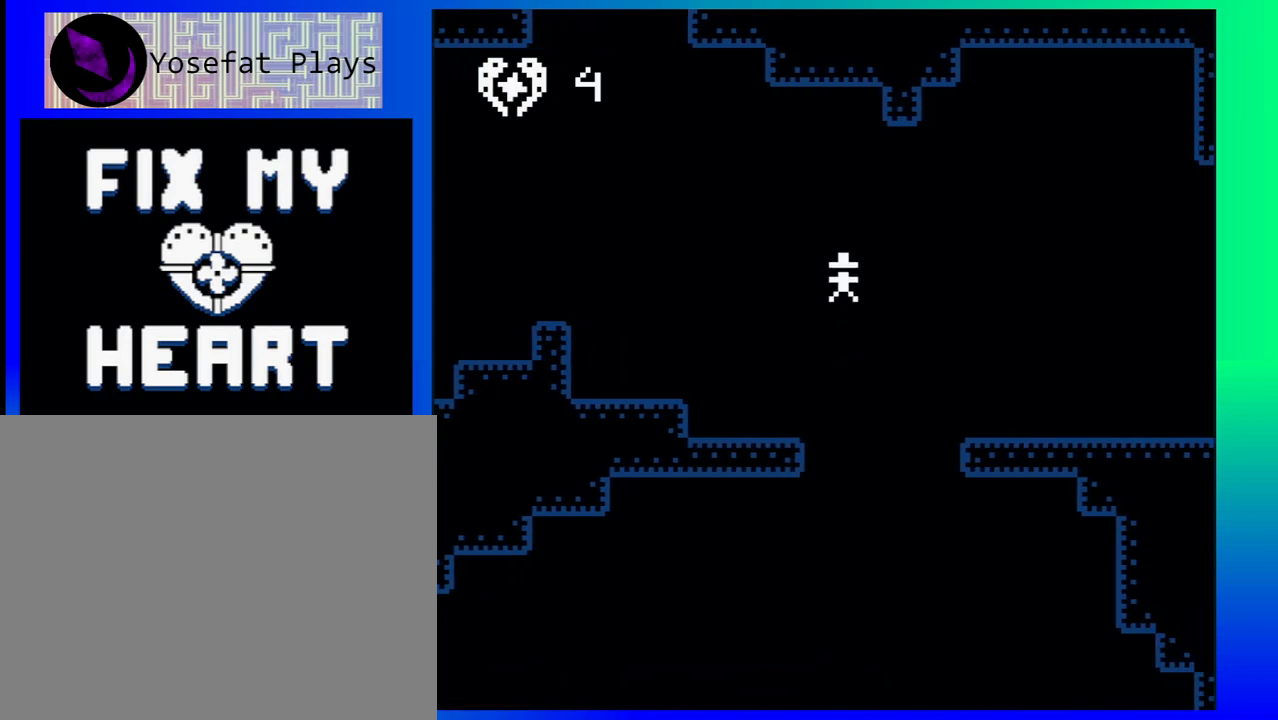
{"buttons": ["DPAD_RIGHT"], "events": [[133, "B", "up"]]}
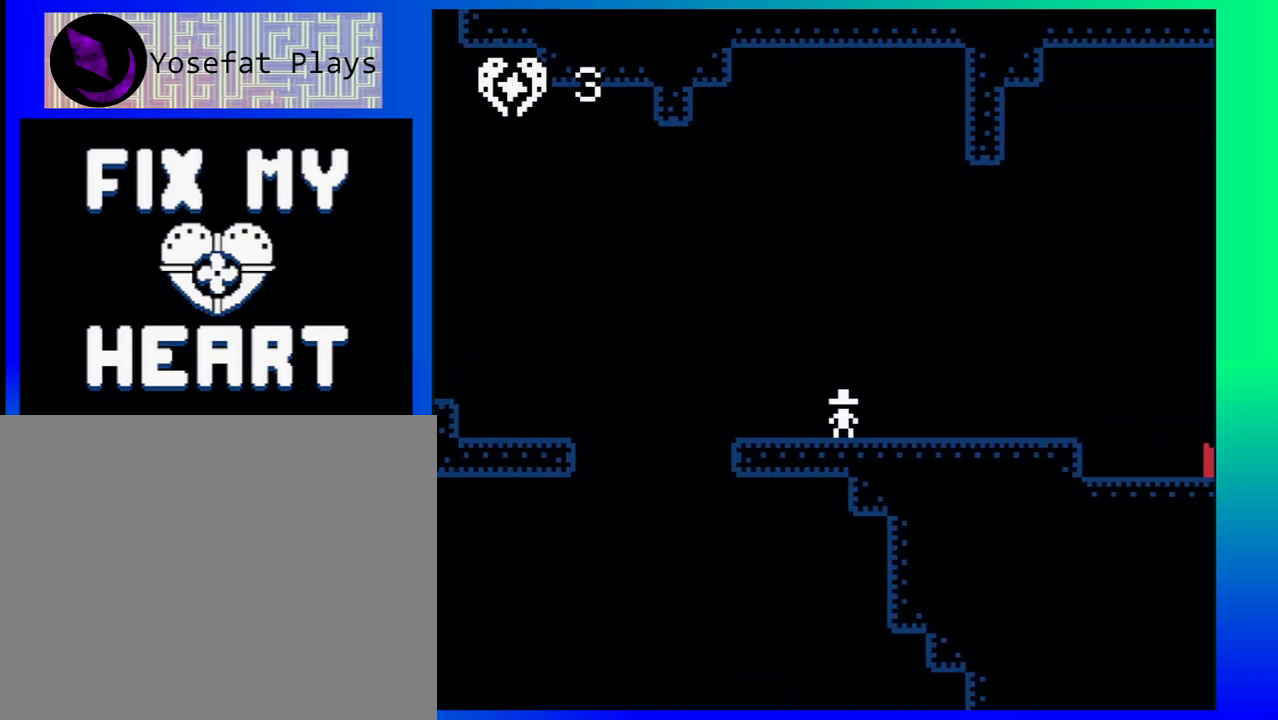
{"buttons": ["B", "DPAD_RIGHT"], "events": [[317, "B", "down"]]}